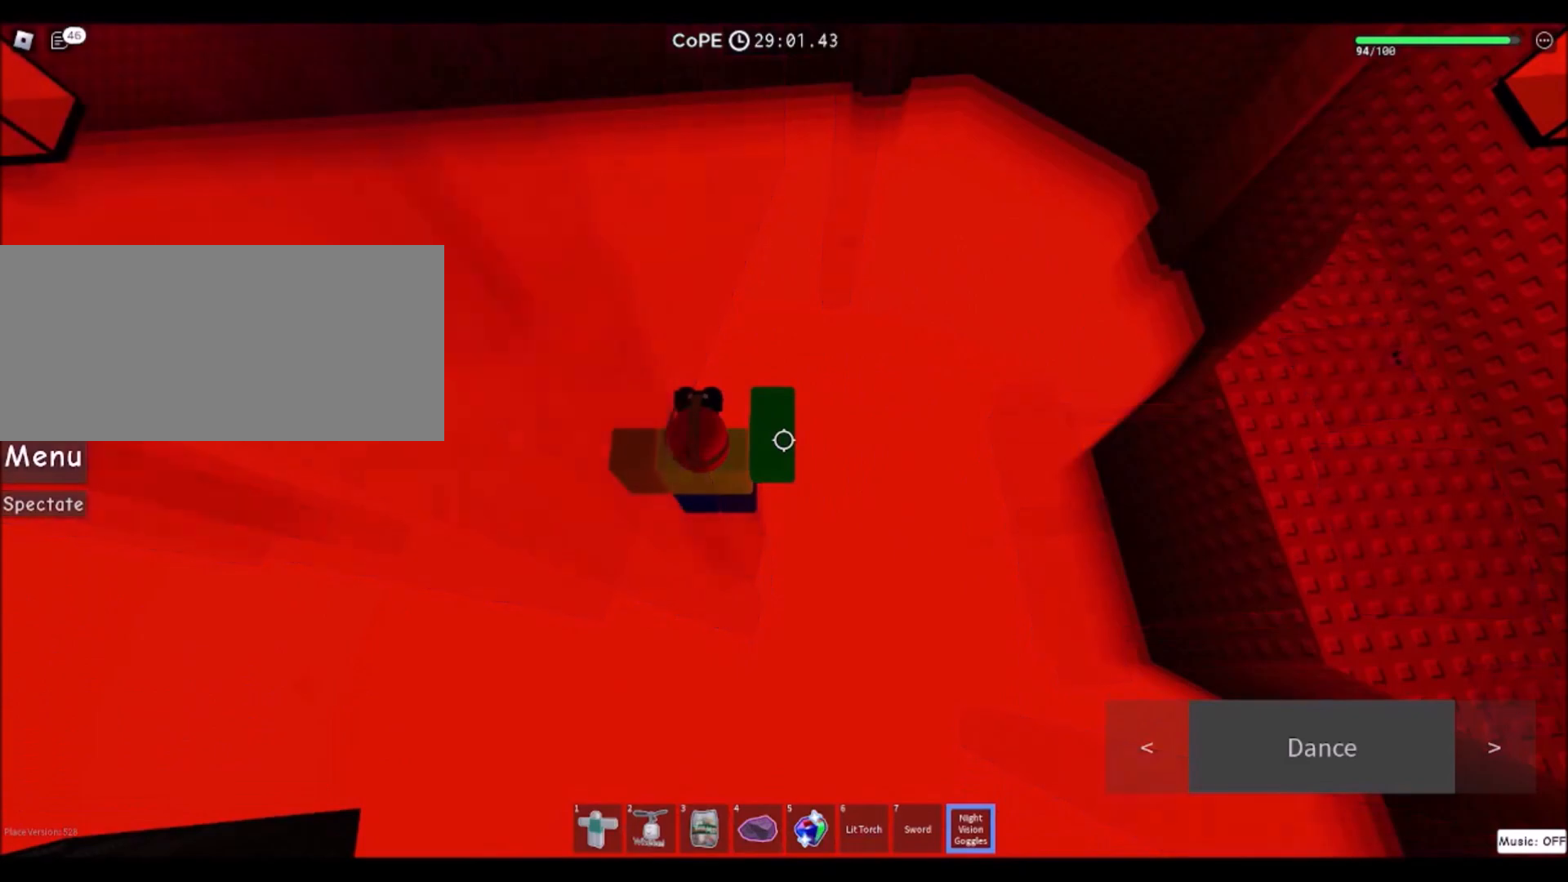
Gameplay with keyboard and mouse; each line is a JSON object with the keys and mouse buttons held at the frame after it. "events" lists presses ("down") and releases ("up") of "a", "ctrl", "d", "e", "f", "q", "r", "s", "shift", "space", "tab", "w", "mouse_left", "mouse_wheel", "mouse_right", "mouse_mb4" and "mouse_mb5" between this image and that frame as [ms after this image, input, new state], when the widget could be followed in between. "mouse_left", "mouse_wheel", "mouse_right", "mouse_mb4", "mouse_mb5" = the "left", "wheel", "right", "mb4", "mb5" buttons of the "mouse" list. No other keys are recorded. "wheel" means that the mouse wheel is clicked or scrolled. Mouse movement is not recorded.
{"keys": [], "mouse": ["left"], "events": [[33, "mouse_left", "down"], [167, "mouse_left", "up"], [400, "mouse_left", "down"]]}
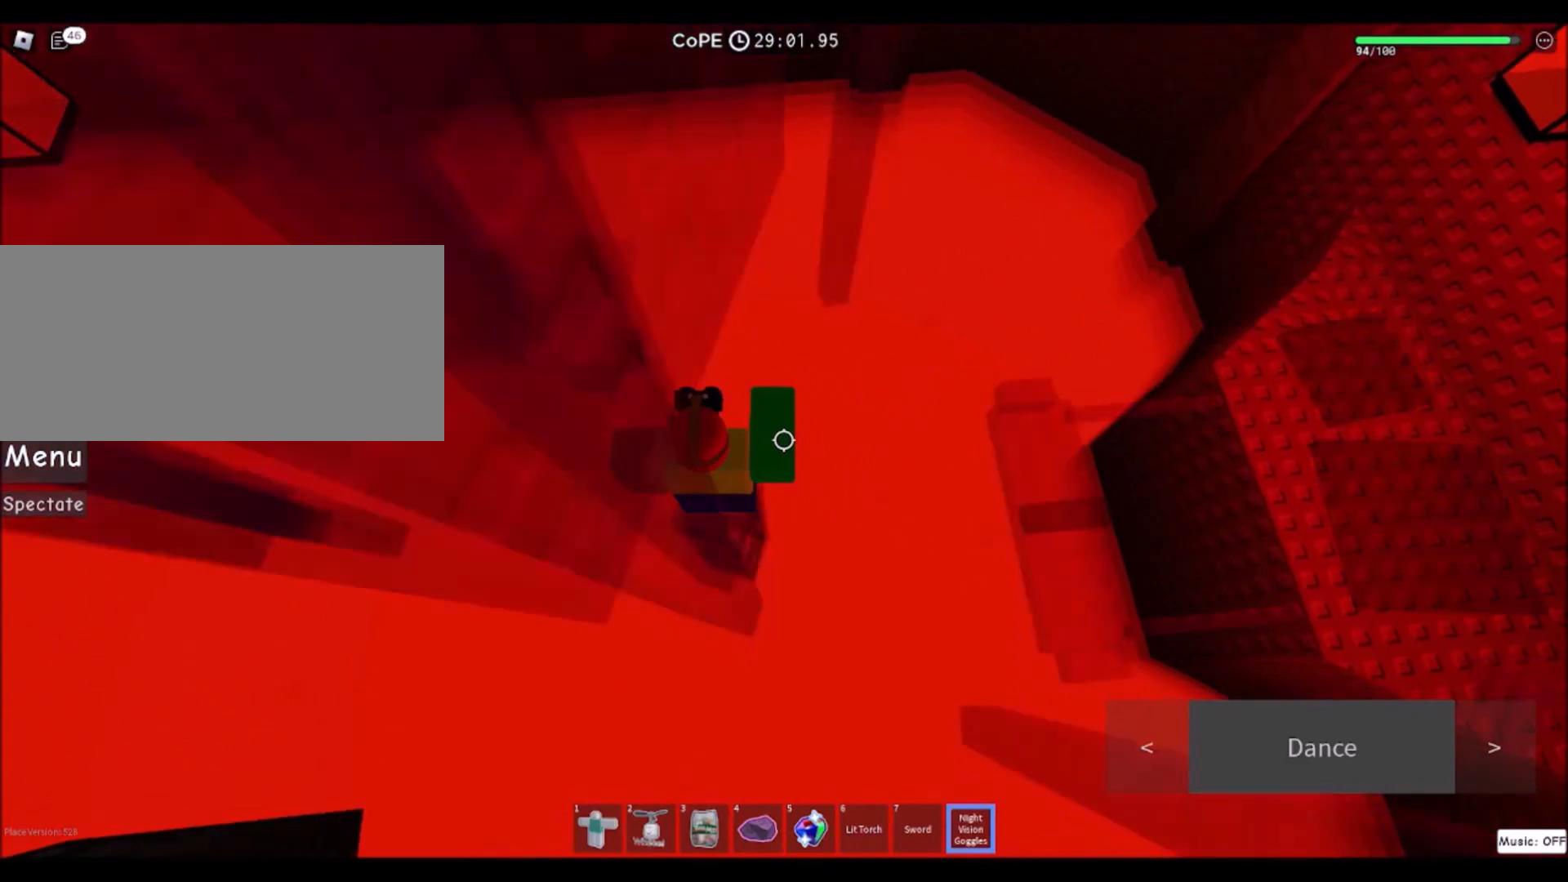
{"keys": ["d", "space"], "mouse": [], "events": [[34, "mouse_left", "up"], [234, "d", "down"], [367, "space", "down"]]}
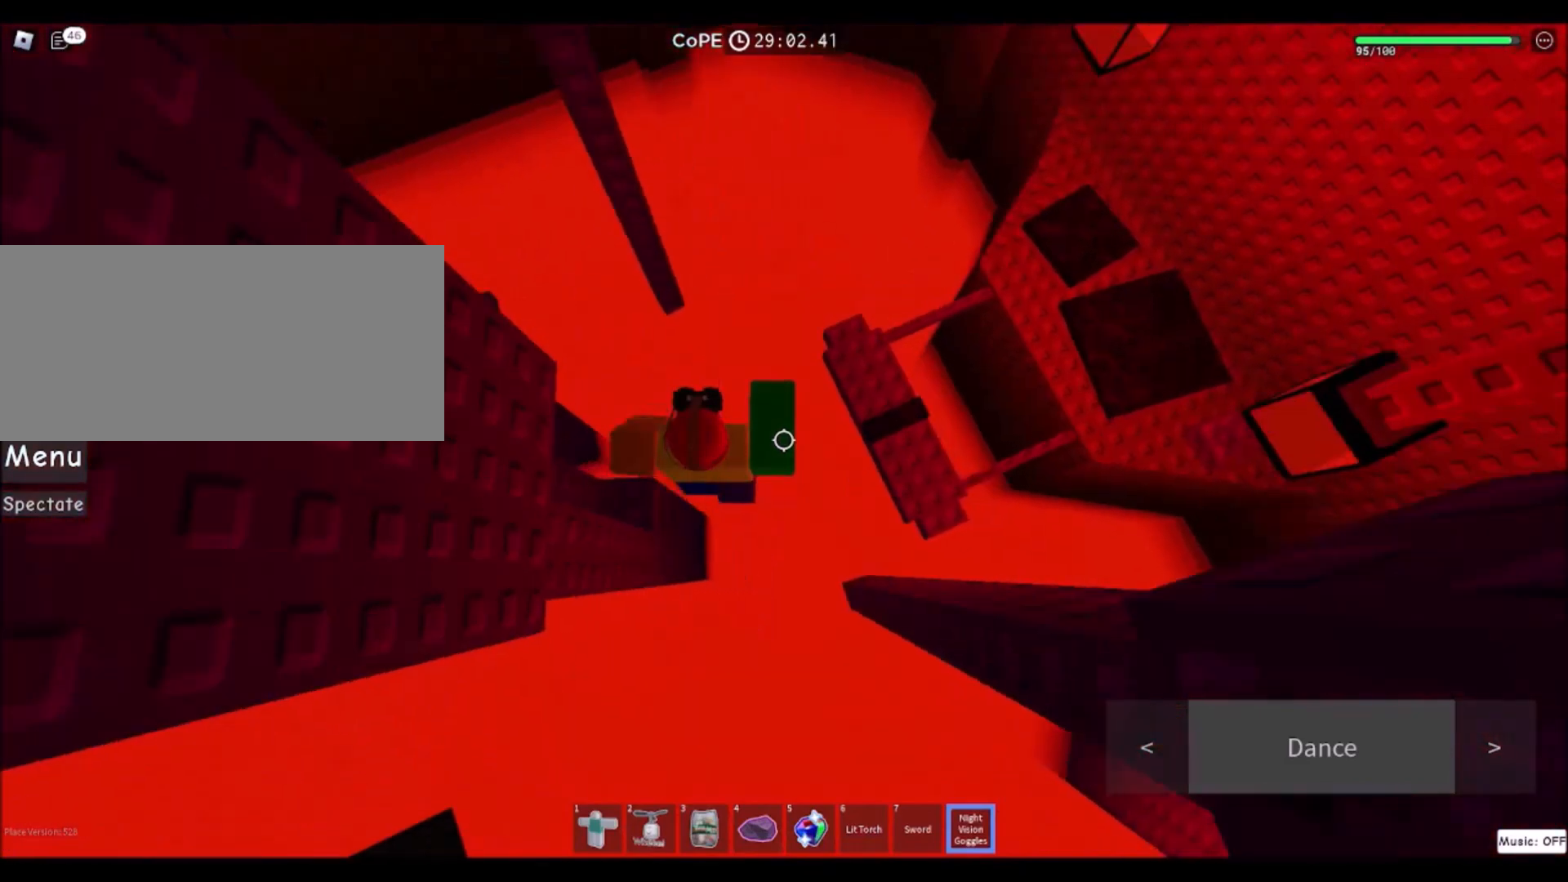
{"keys": ["d", "w"], "mouse": [], "events": [[67, "space", "up"], [434, "w", "down"]]}
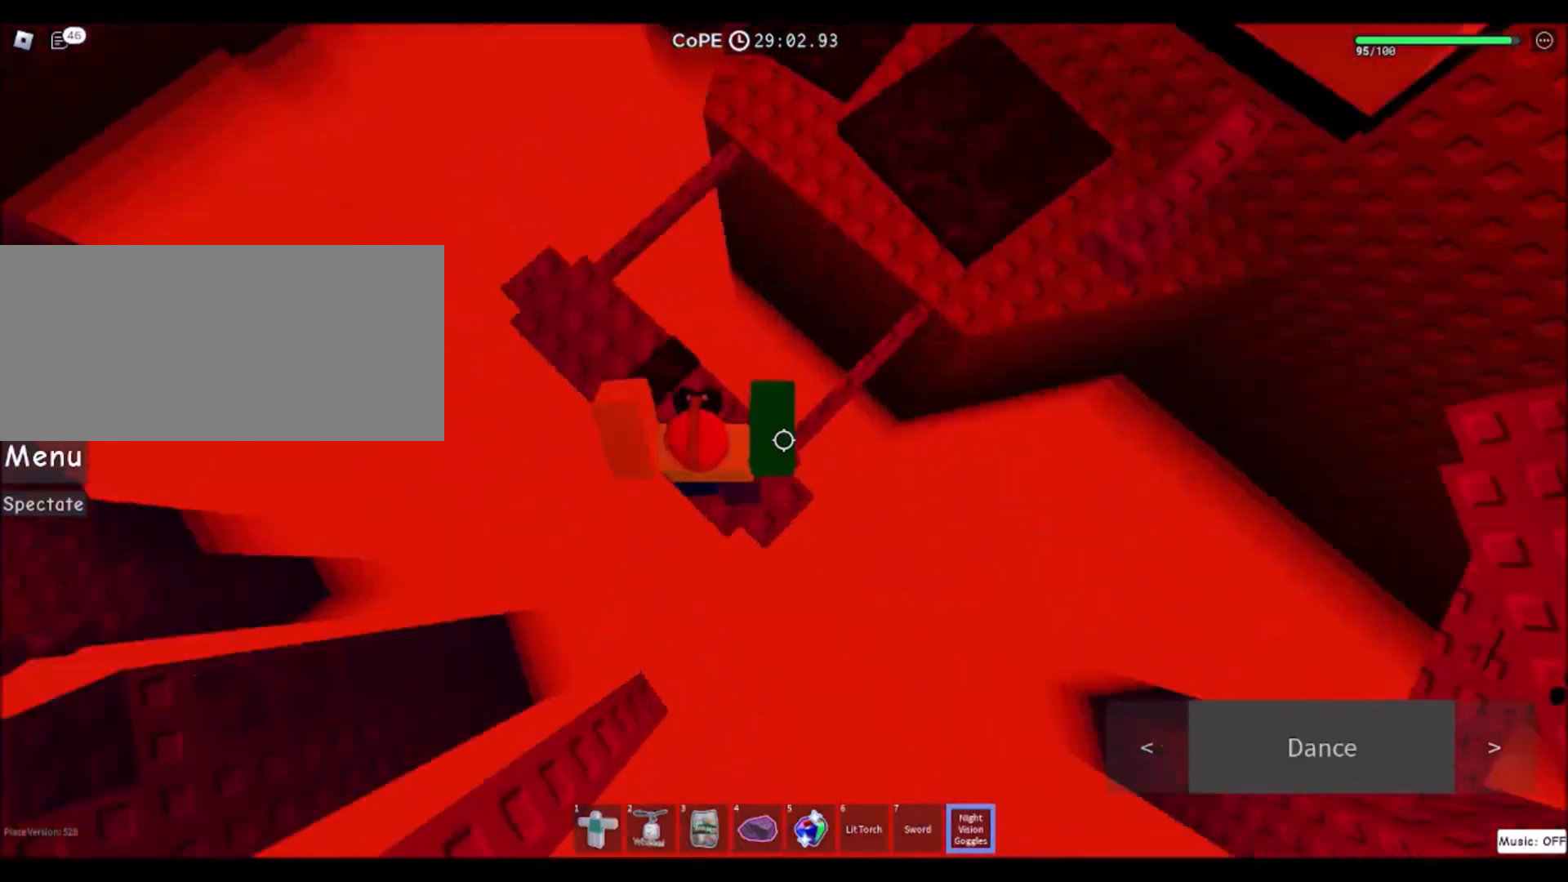
{"keys": ["w"], "mouse": [], "events": [[34, "d", "up"], [134, "space", "down"], [334, "space", "up"]]}
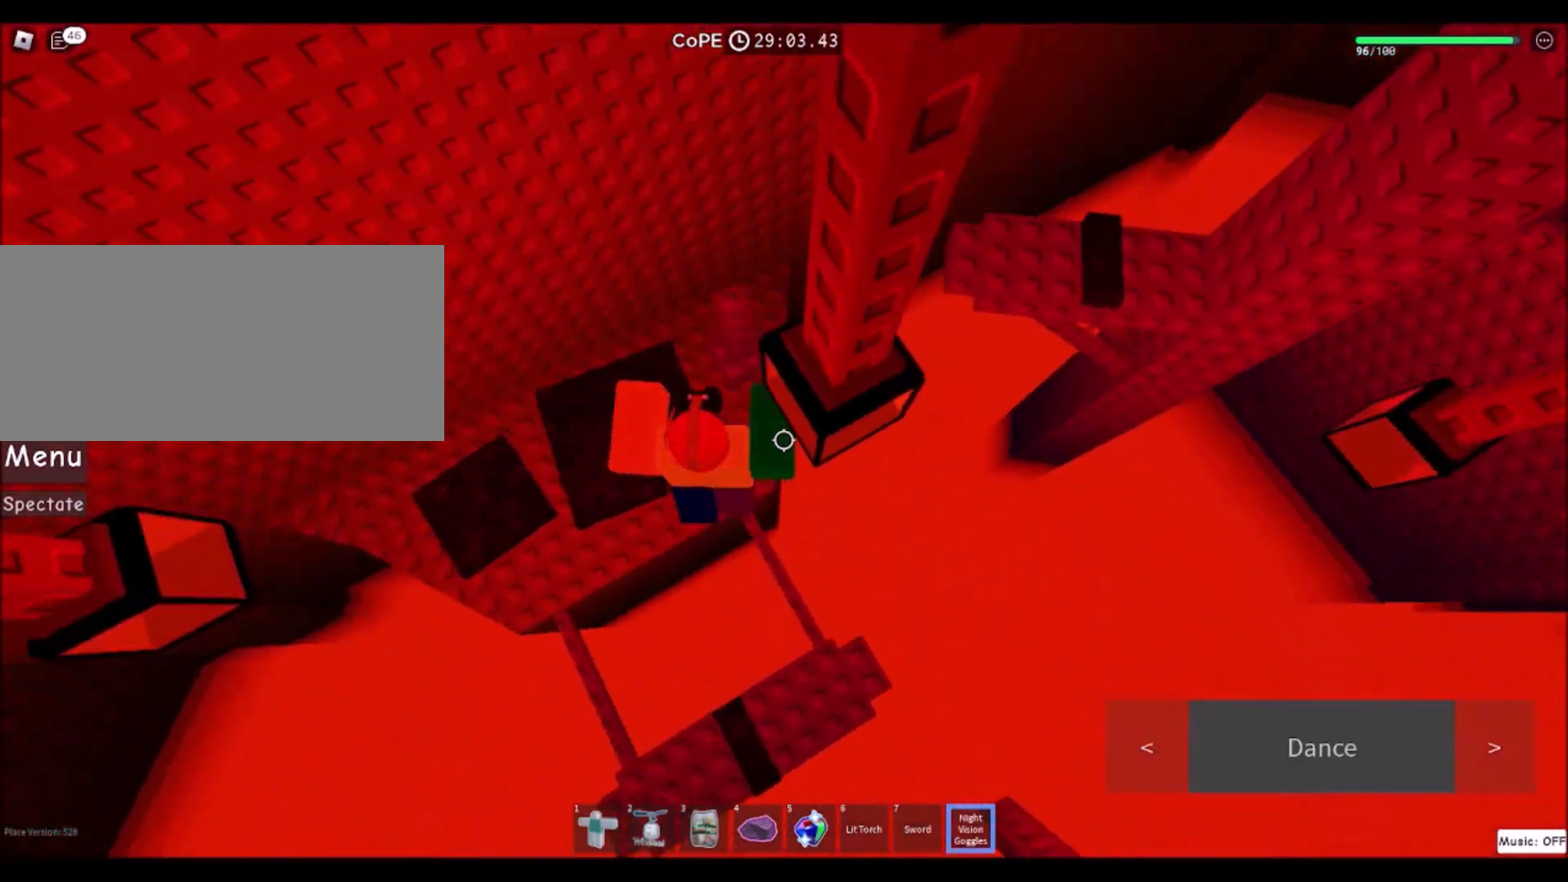
{"keys": [], "mouse": [], "events": [[233, "w", "up"], [333, "space", "down"], [467, "space", "up"]]}
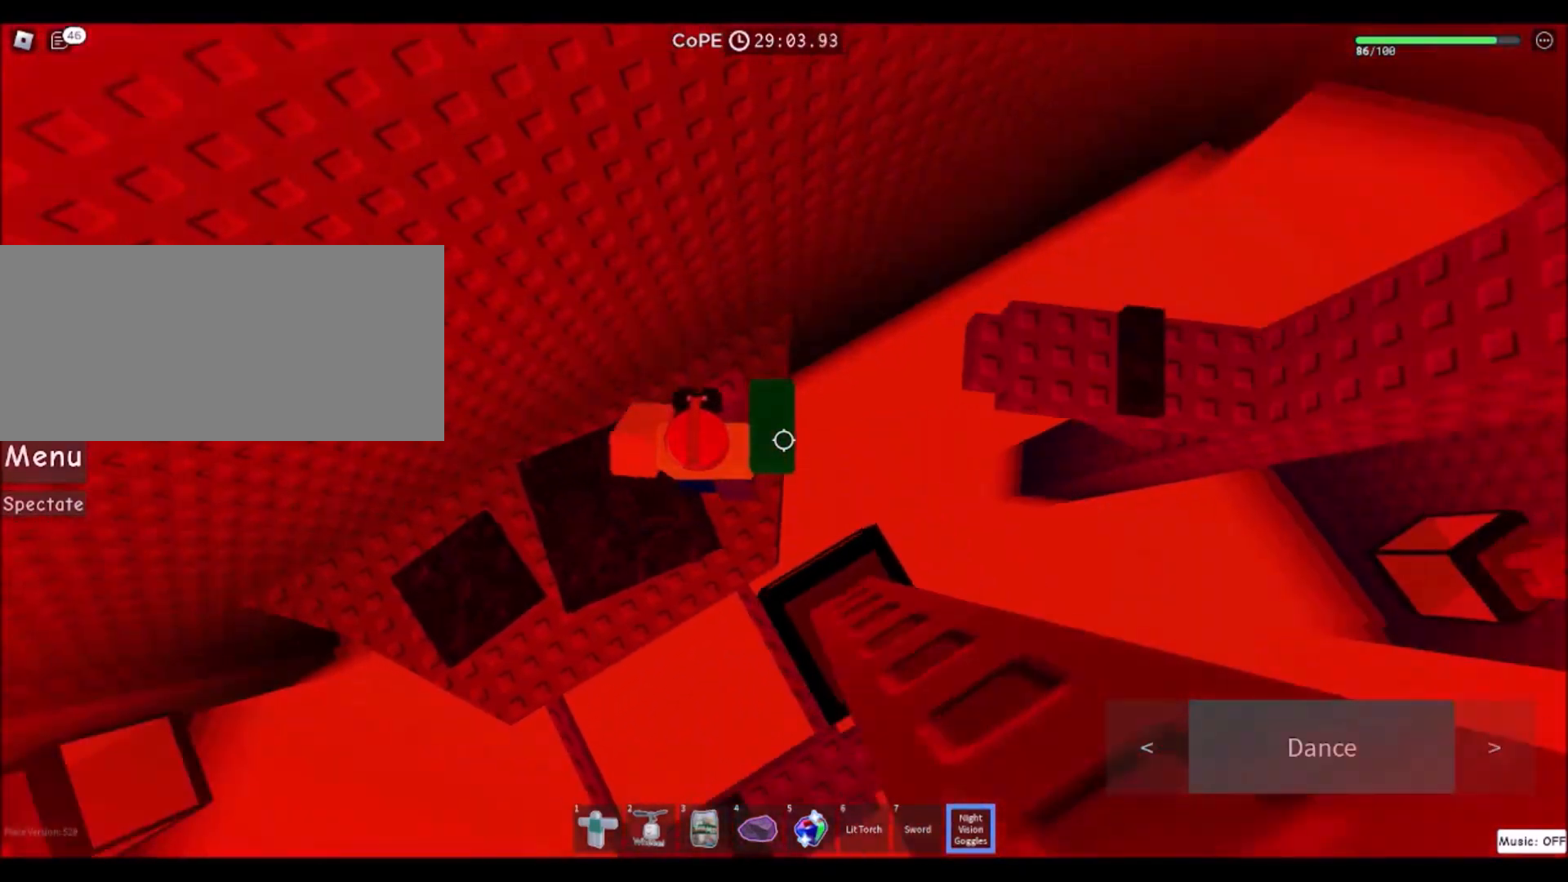
{"keys": ["d"], "mouse": [], "events": [[34, "w", "down"], [201, "w", "up"], [501, "d", "down"]]}
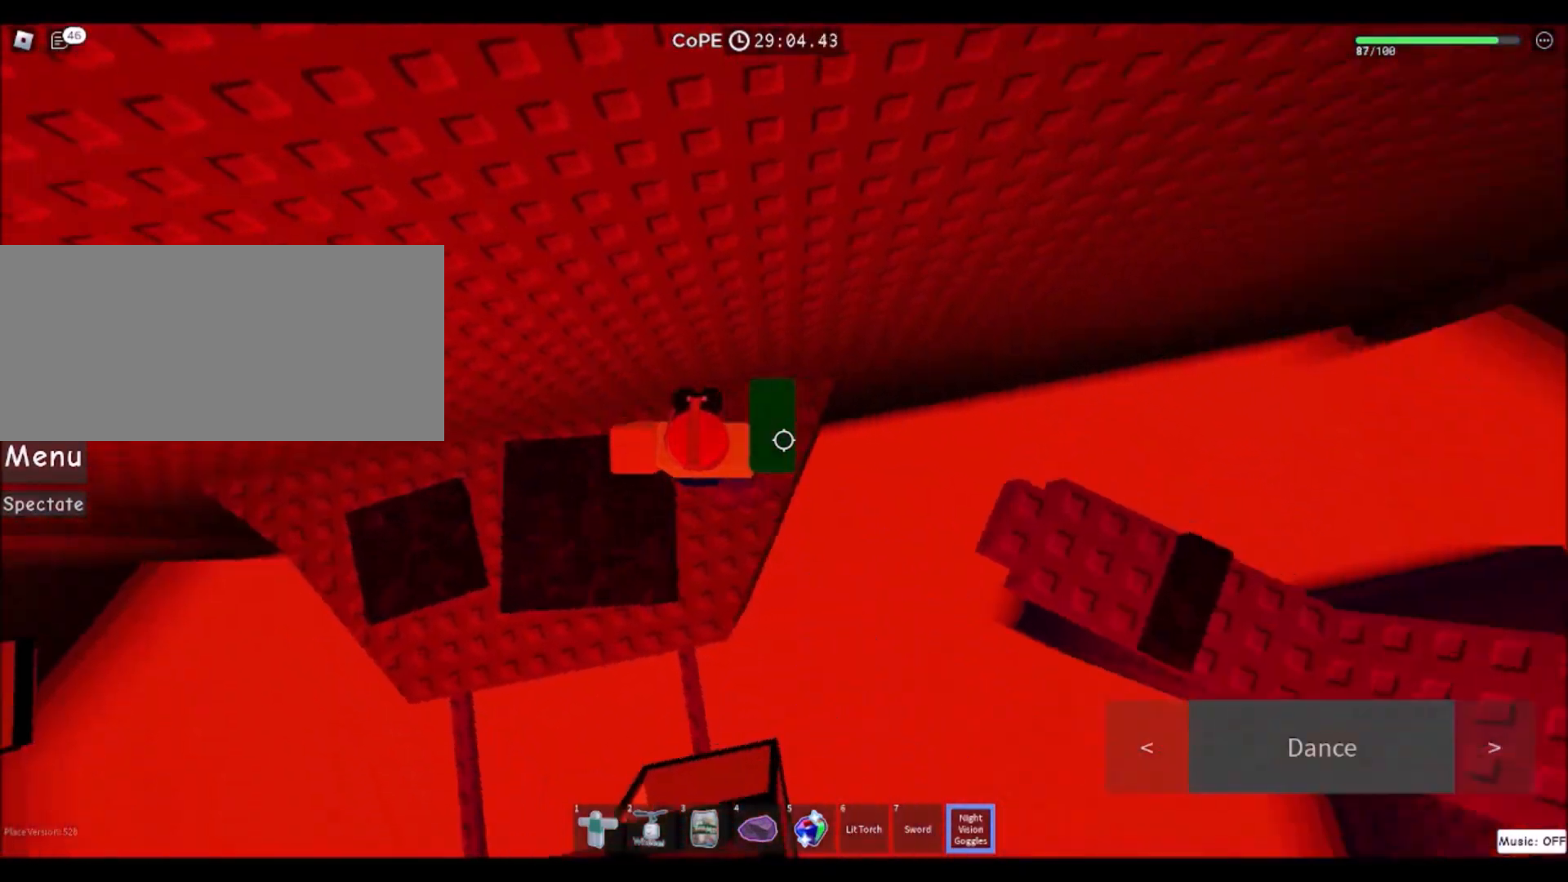
{"keys": [], "mouse": [], "events": [[100, "space", "down"], [300, "space", "up"], [500, "d", "up"]]}
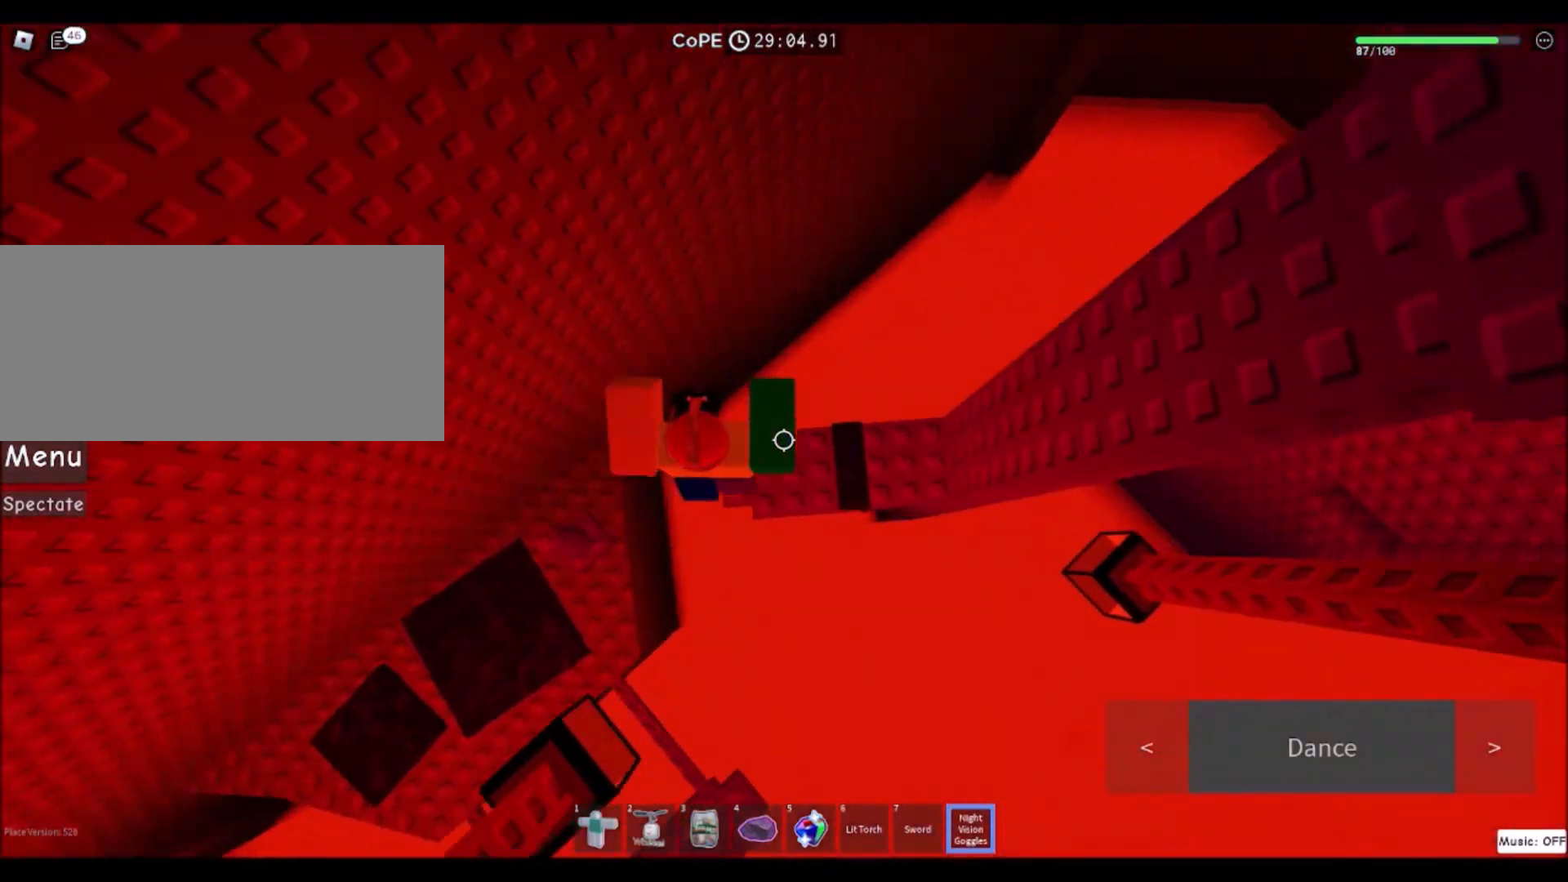
{"keys": ["w"], "mouse": [], "events": [[201, "space", "down"], [301, "w", "down"], [367, "space", "up"]]}
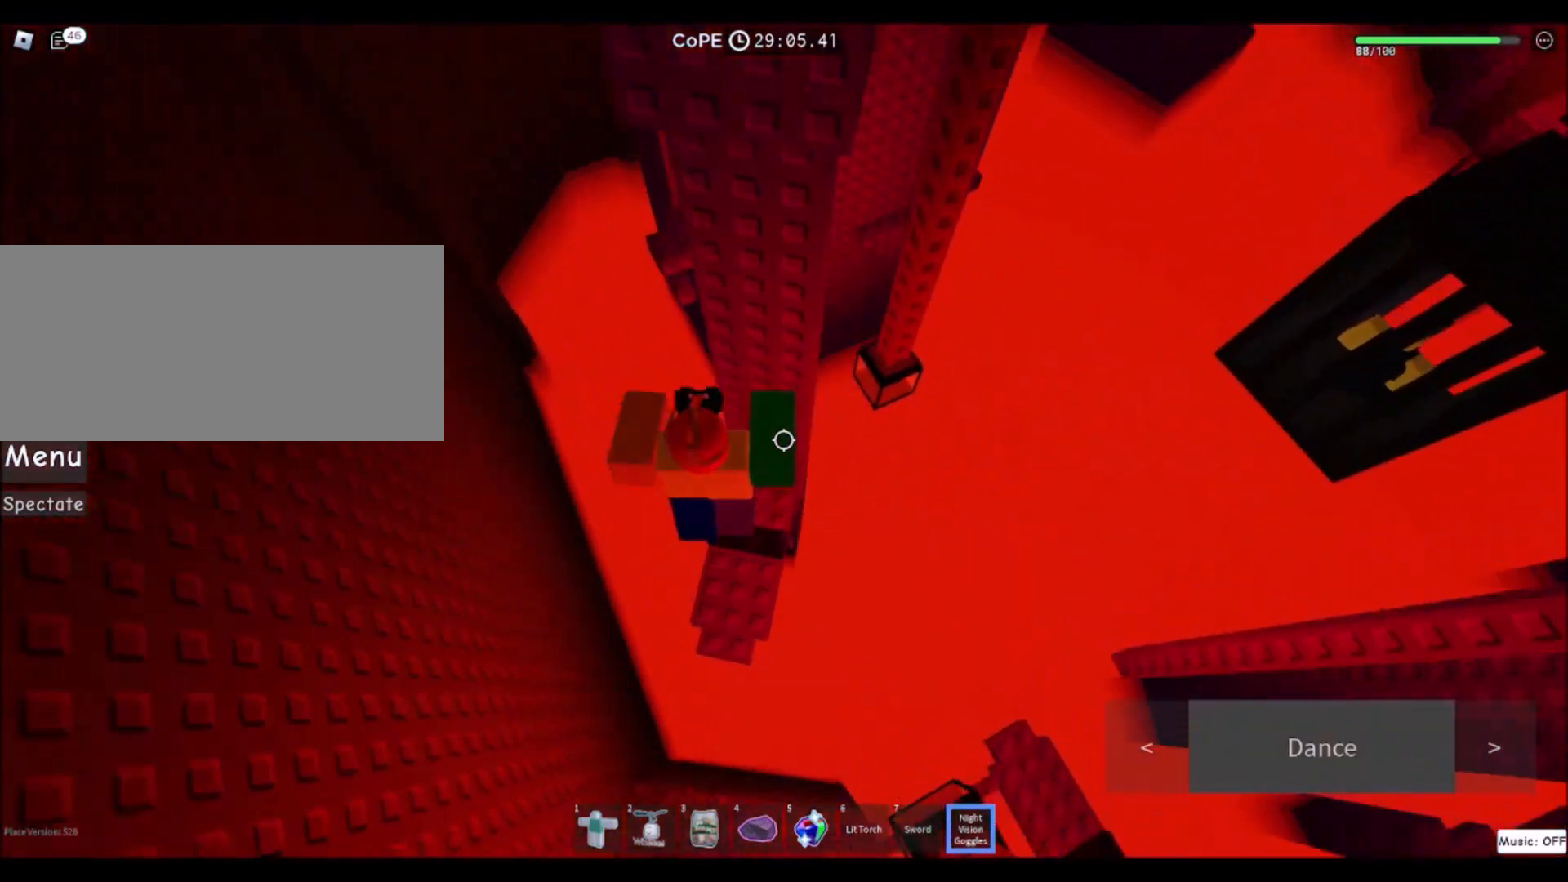
{"keys": [], "mouse": [], "events": [[267, "w", "up"]]}
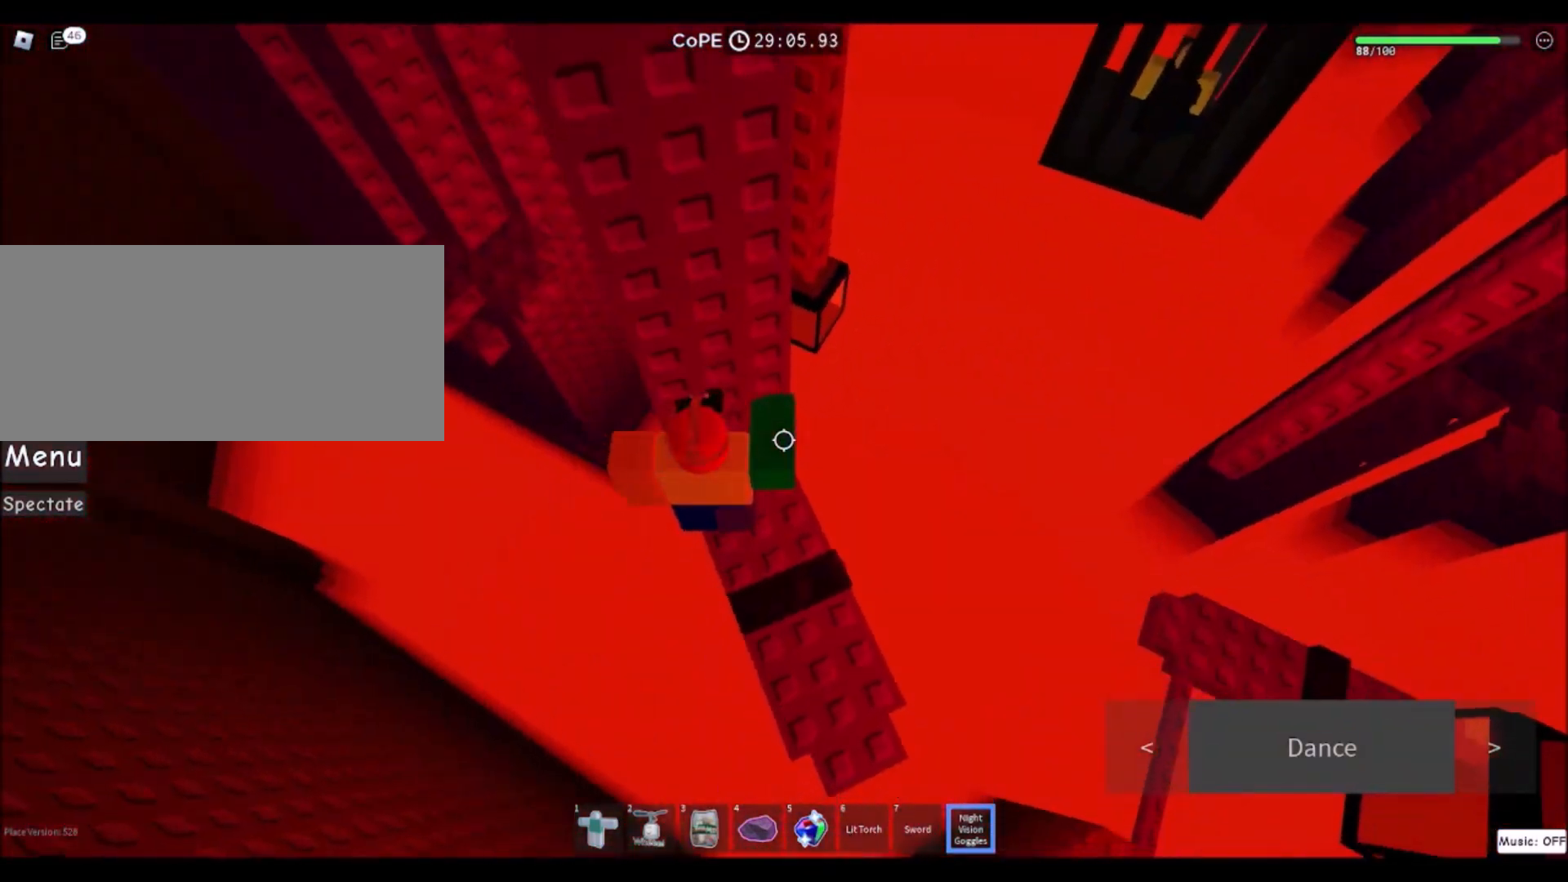
{"keys": ["a"], "mouse": [], "events": [[67, "a", "down"], [234, "space", "down"], [434, "space", "up"]]}
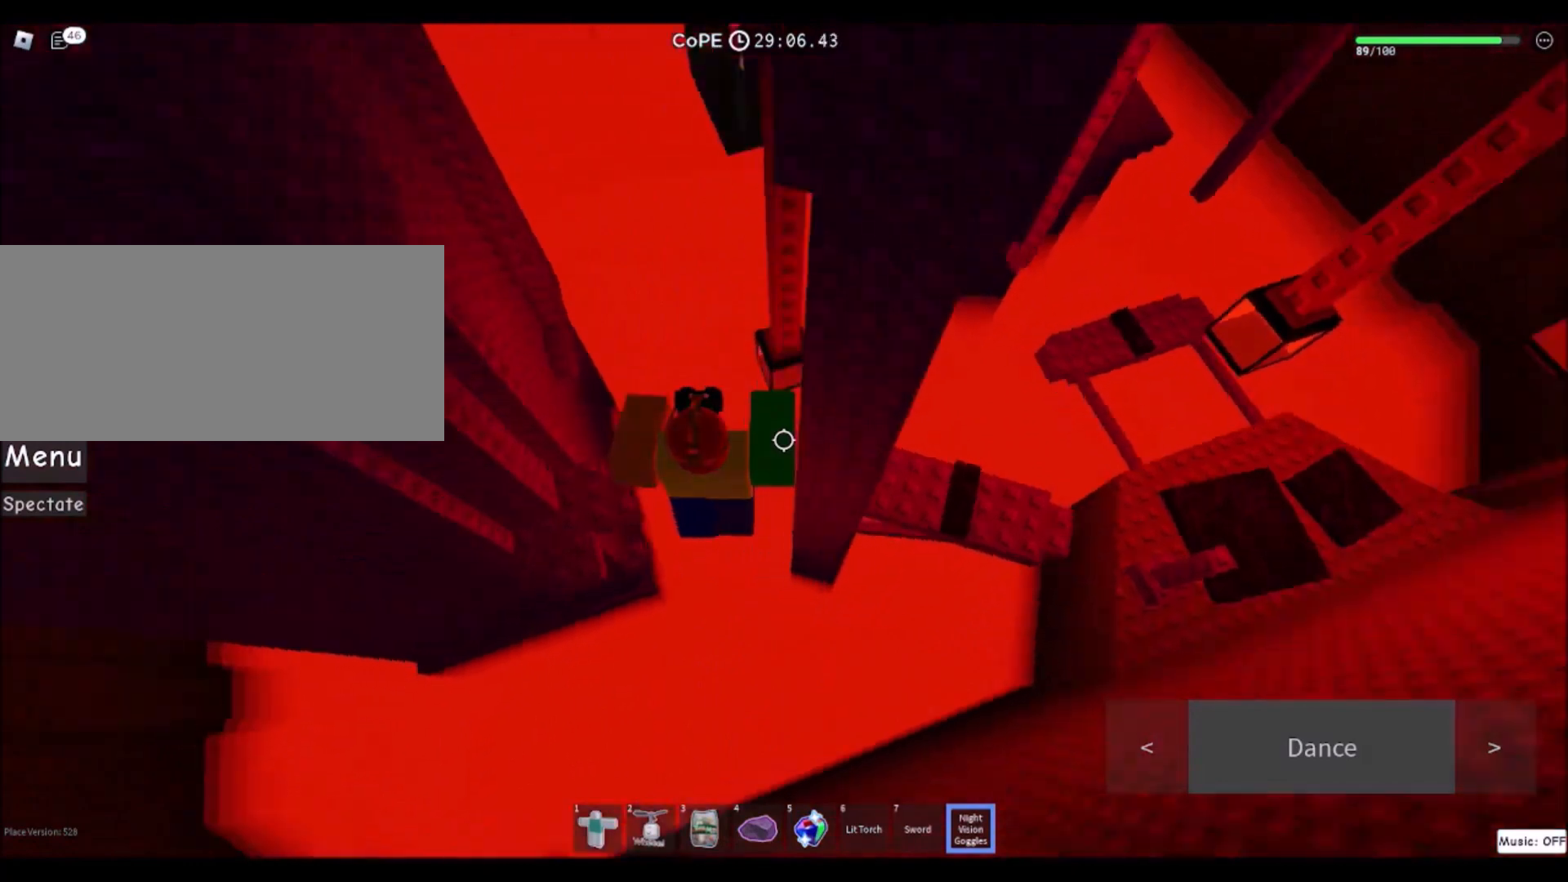
{"keys": [], "mouse": [], "events": [[200, "w", "down"], [400, "a", "up"], [400, "w", "up"]]}
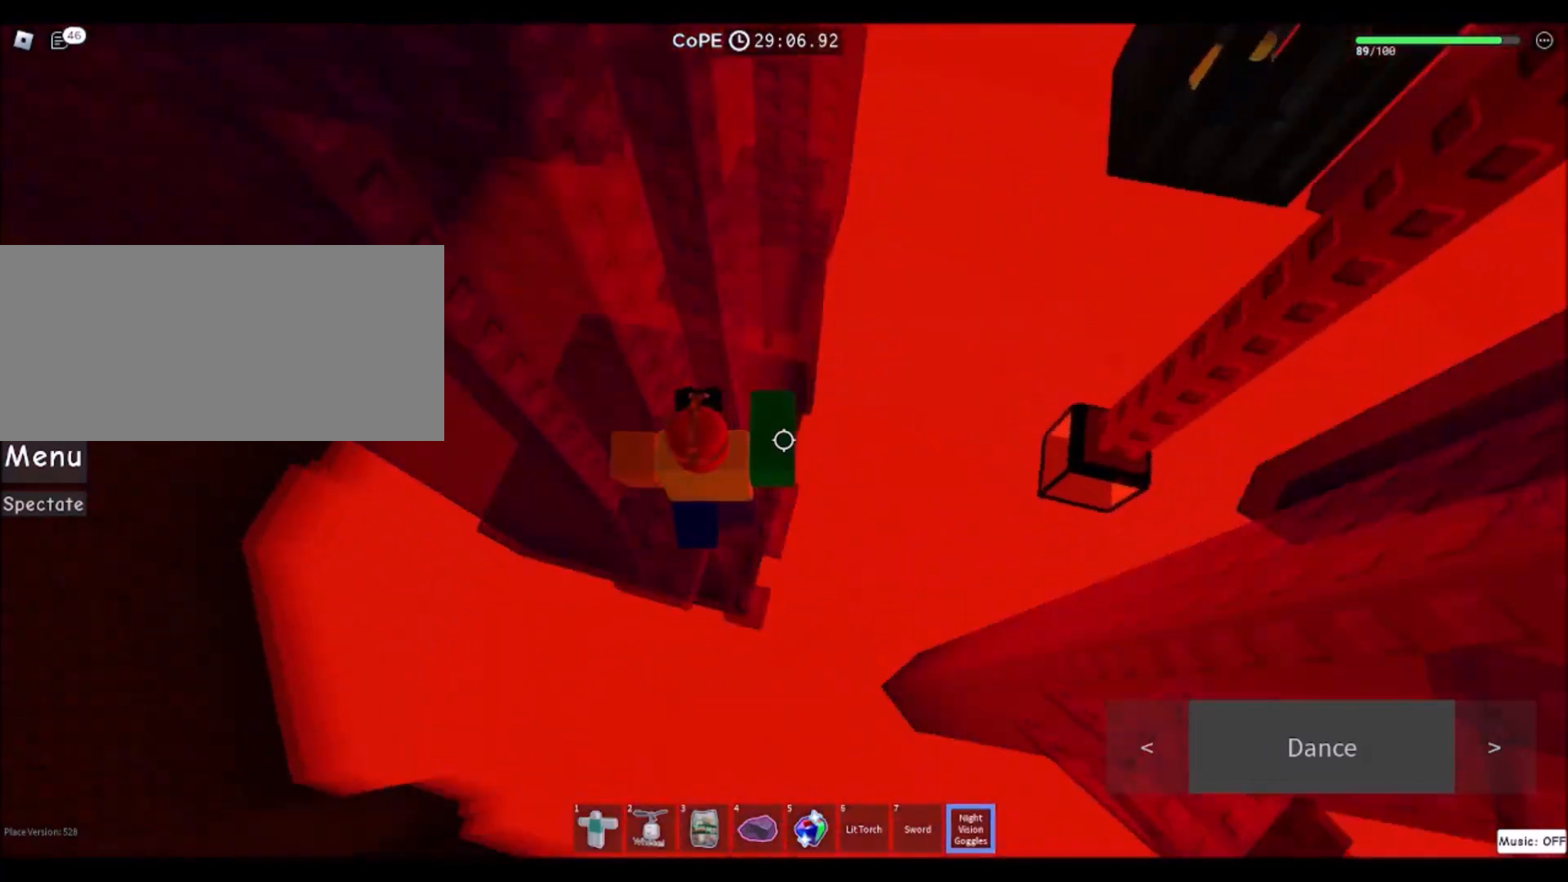
{"keys": [], "mouse": ["left"], "events": [[467, "mouse_left", "down"]]}
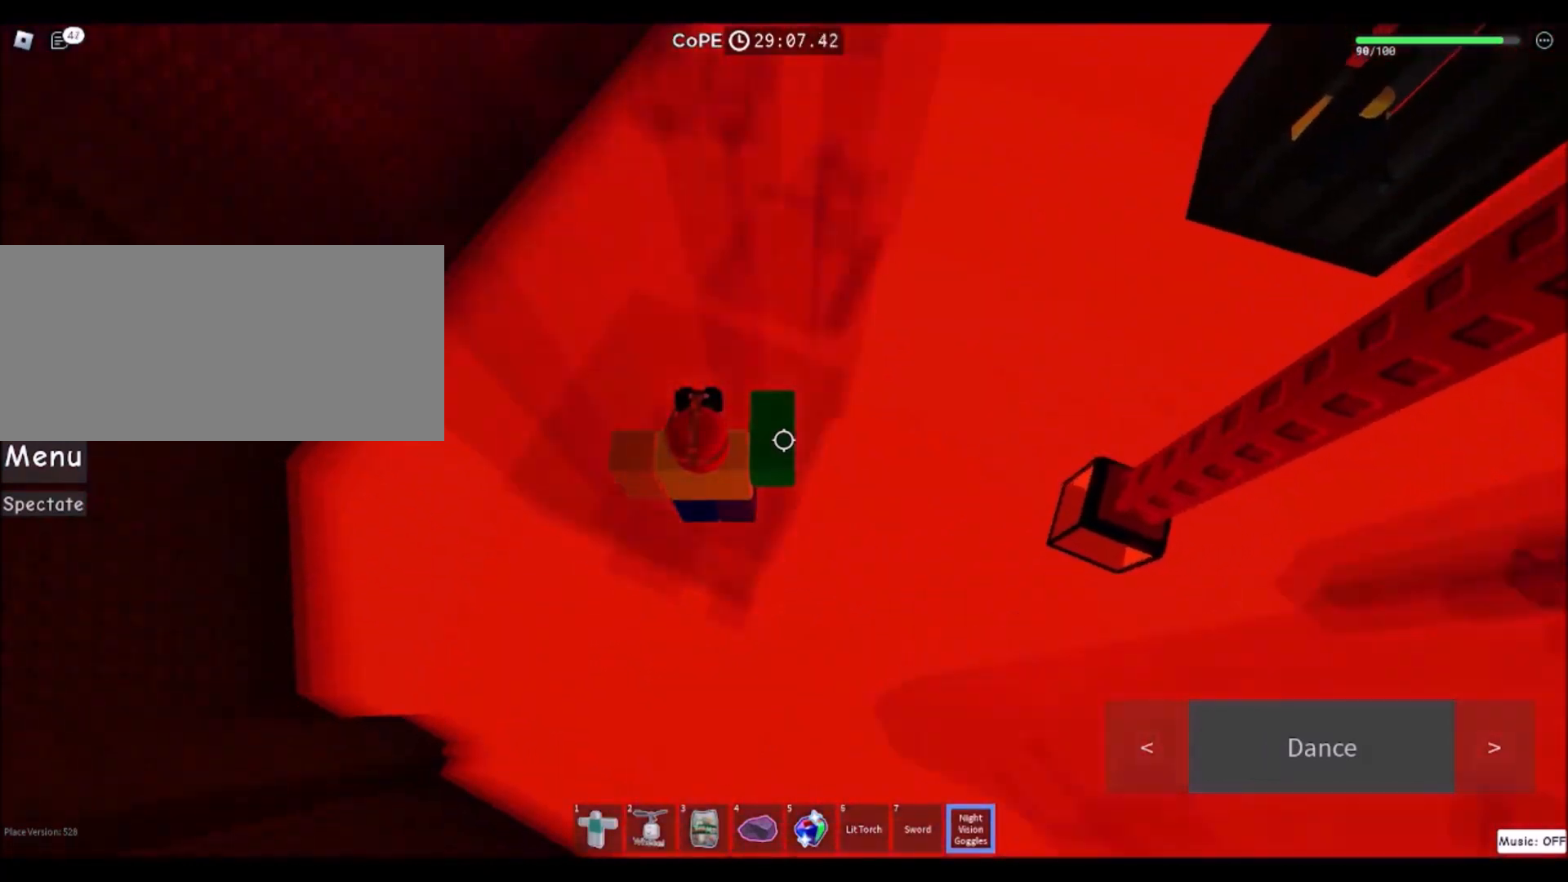
{"keys": ["d"], "mouse": [], "events": [[100, "mouse_left", "up"], [467, "d", "down"]]}
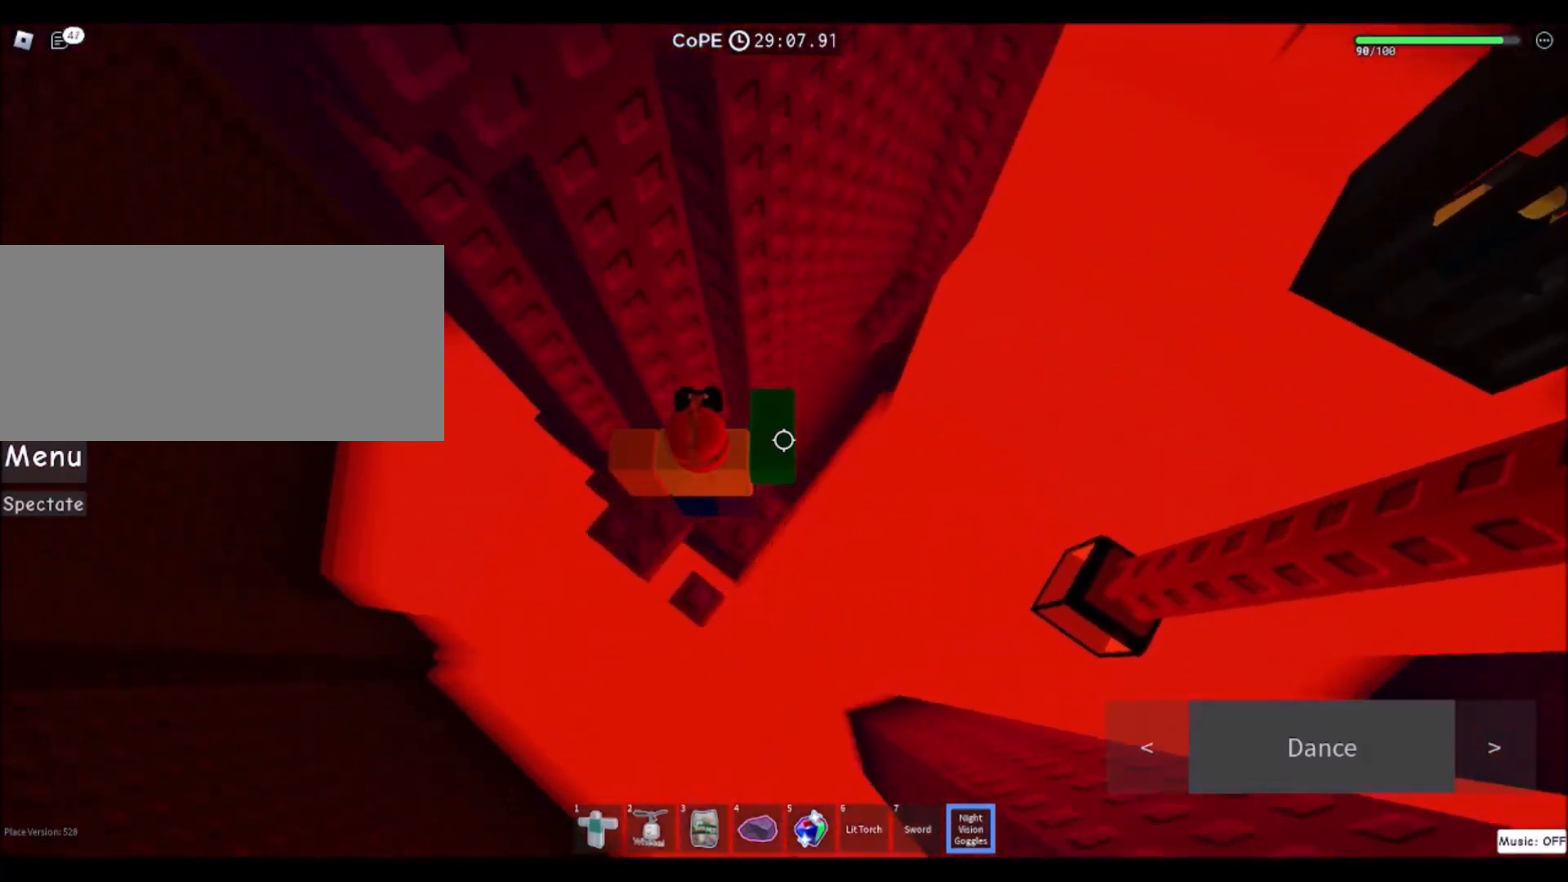
{"keys": ["d"], "mouse": [], "events": [[100, "space", "down"], [367, "space", "up"]]}
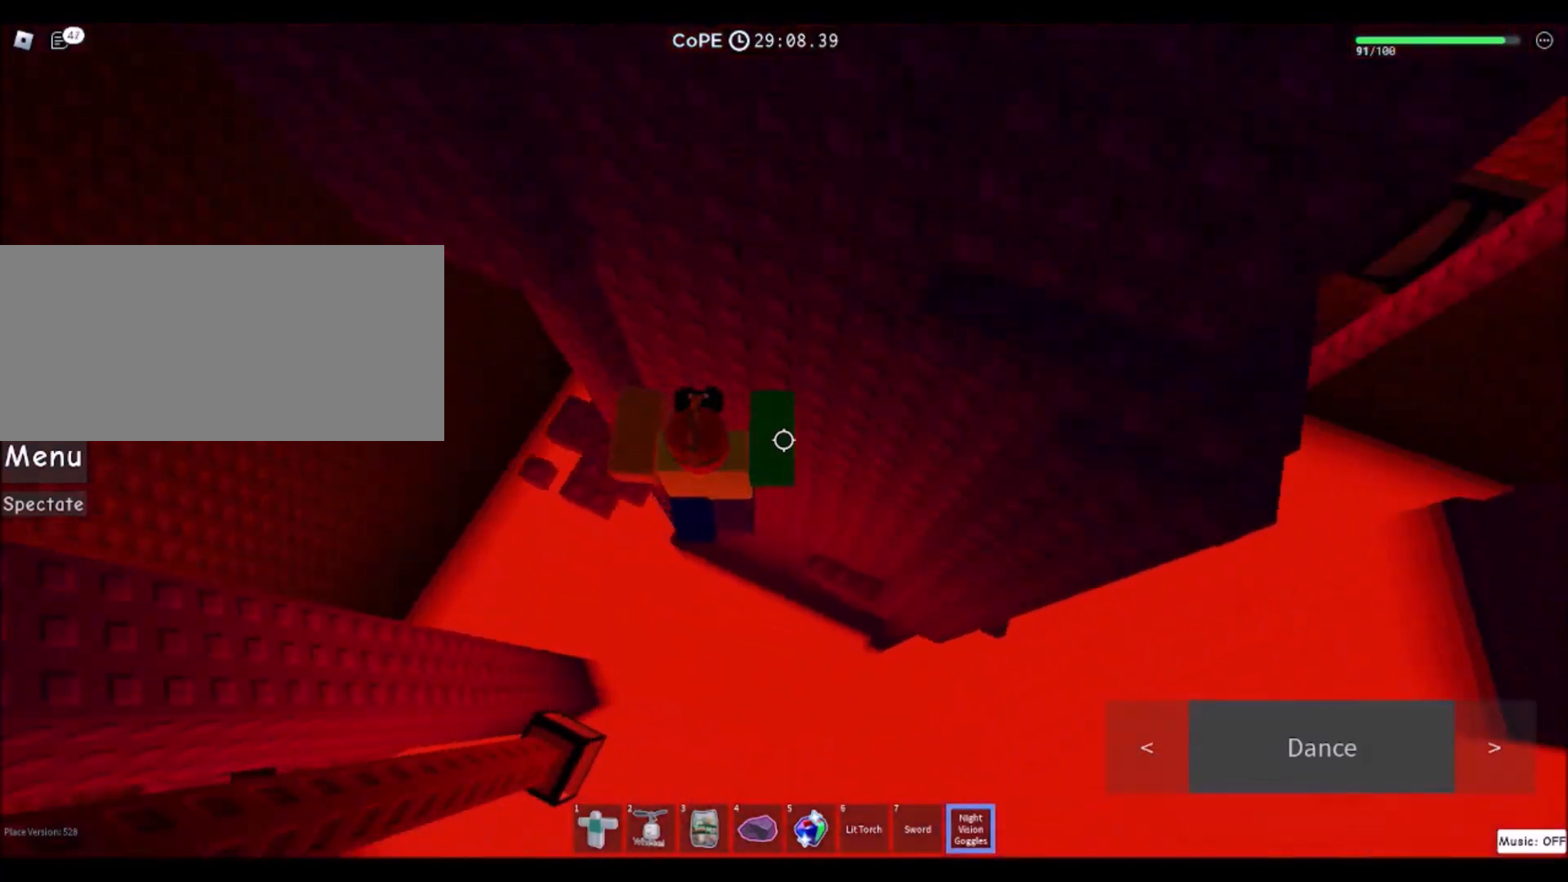
{"keys": ["d"], "mouse": [], "events": [[234, "w", "down"], [334, "d", "up"], [367, "w", "up"], [501, "d", "down"]]}
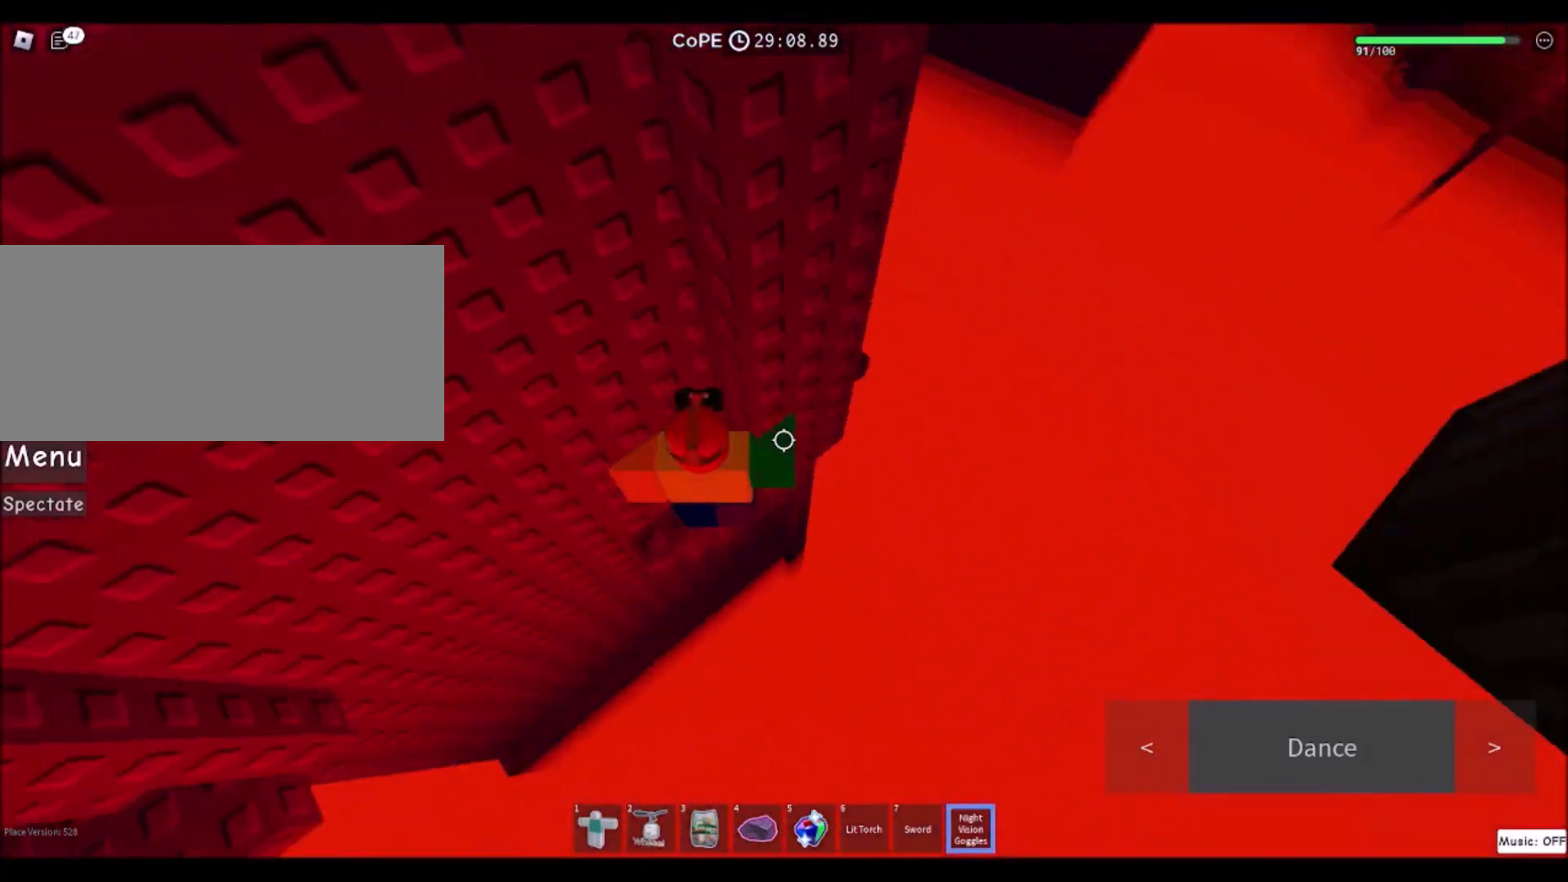
{"keys": ["d", "w"], "mouse": [], "events": [[133, "space", "down"], [334, "space", "up"], [467, "w", "down"]]}
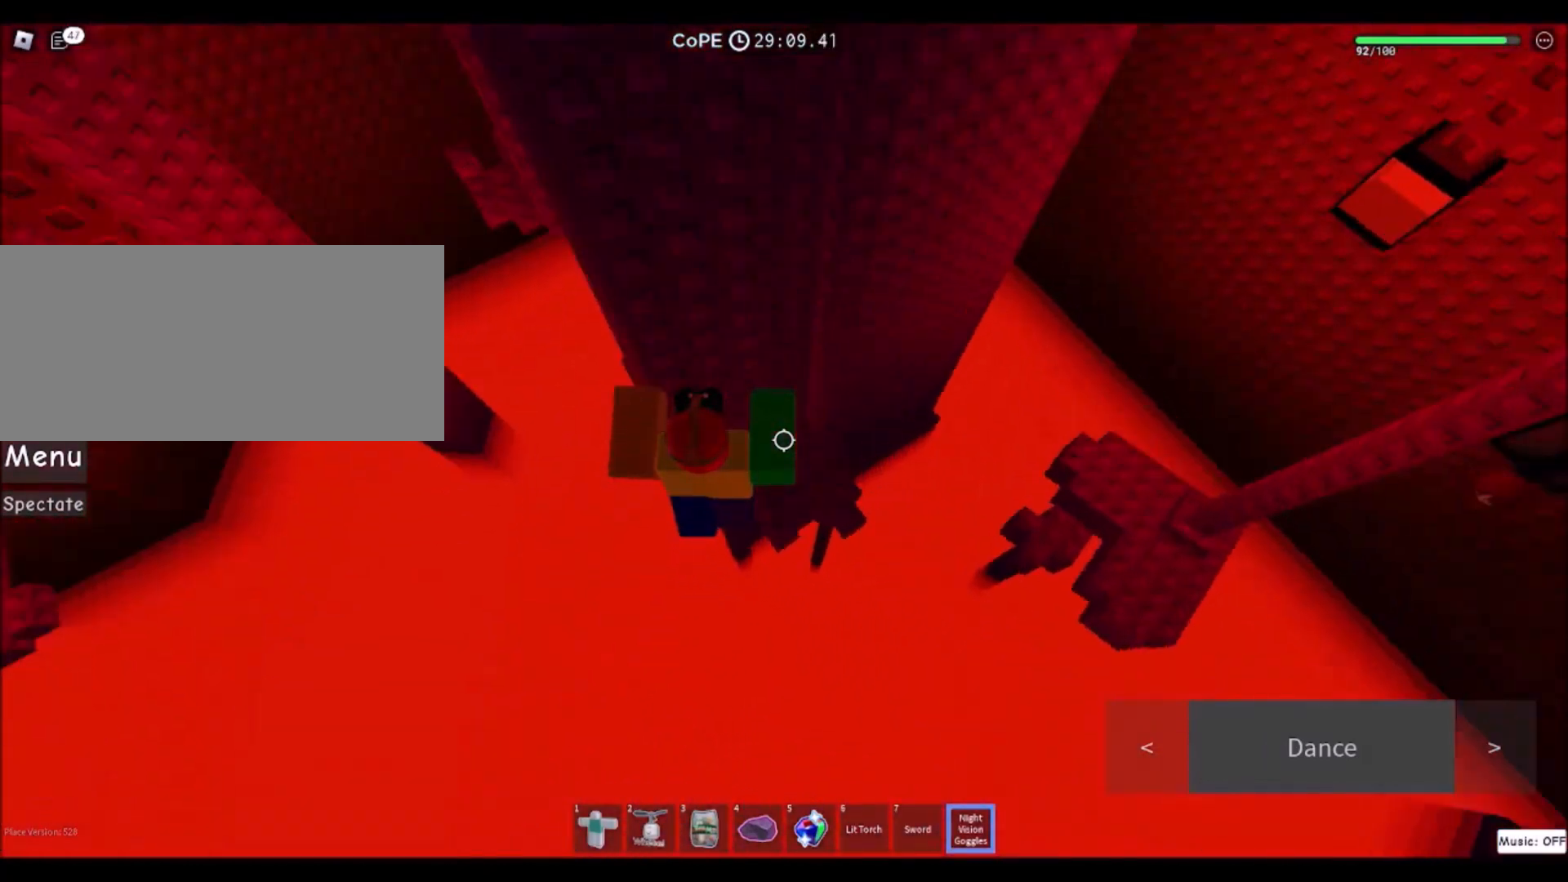
{"keys": ["d", "space"], "mouse": [], "events": [[234, "d", "up"], [234, "w", "up"], [367, "d", "down"], [501, "space", "down"]]}
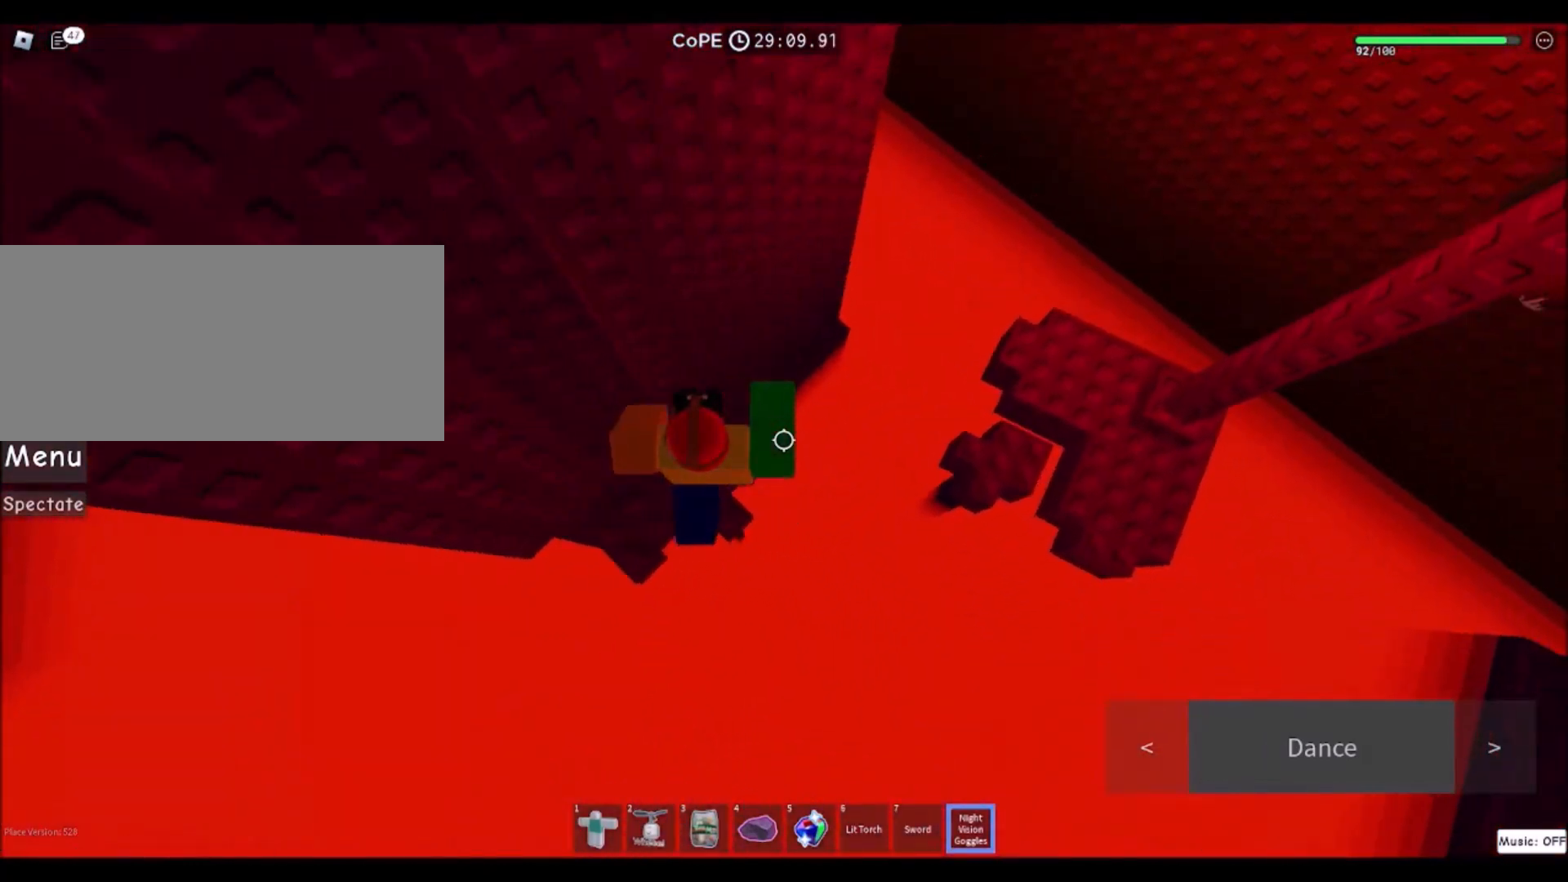
{"keys": ["d"], "mouse": [], "events": [[234, "space", "up"]]}
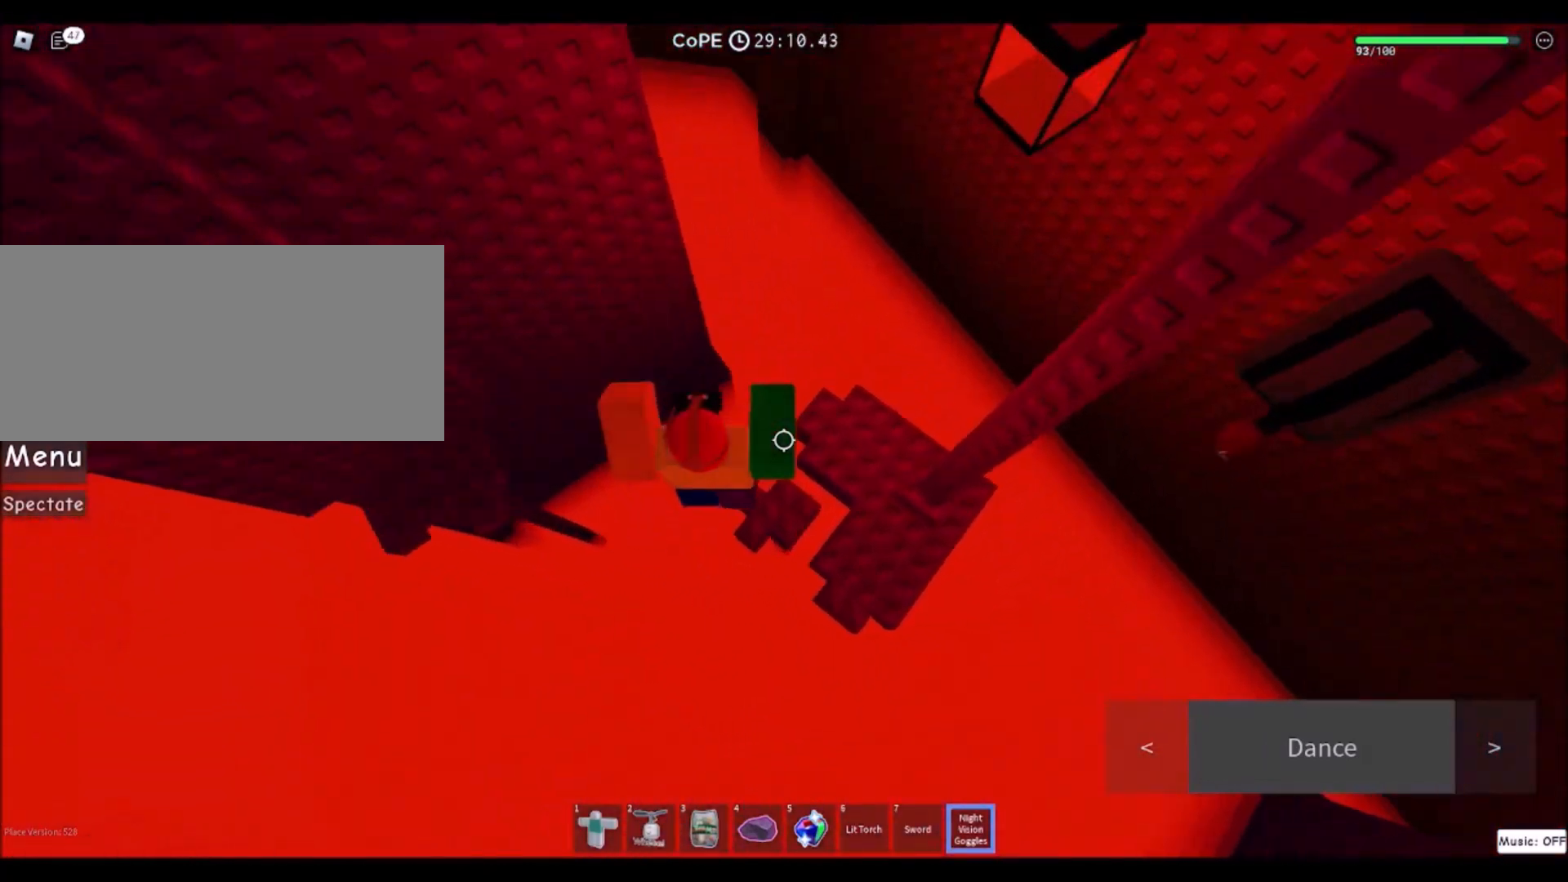
{"keys": ["shift"], "mouse": [], "events": [[367, "d", "up"], [501, "shift", "down"]]}
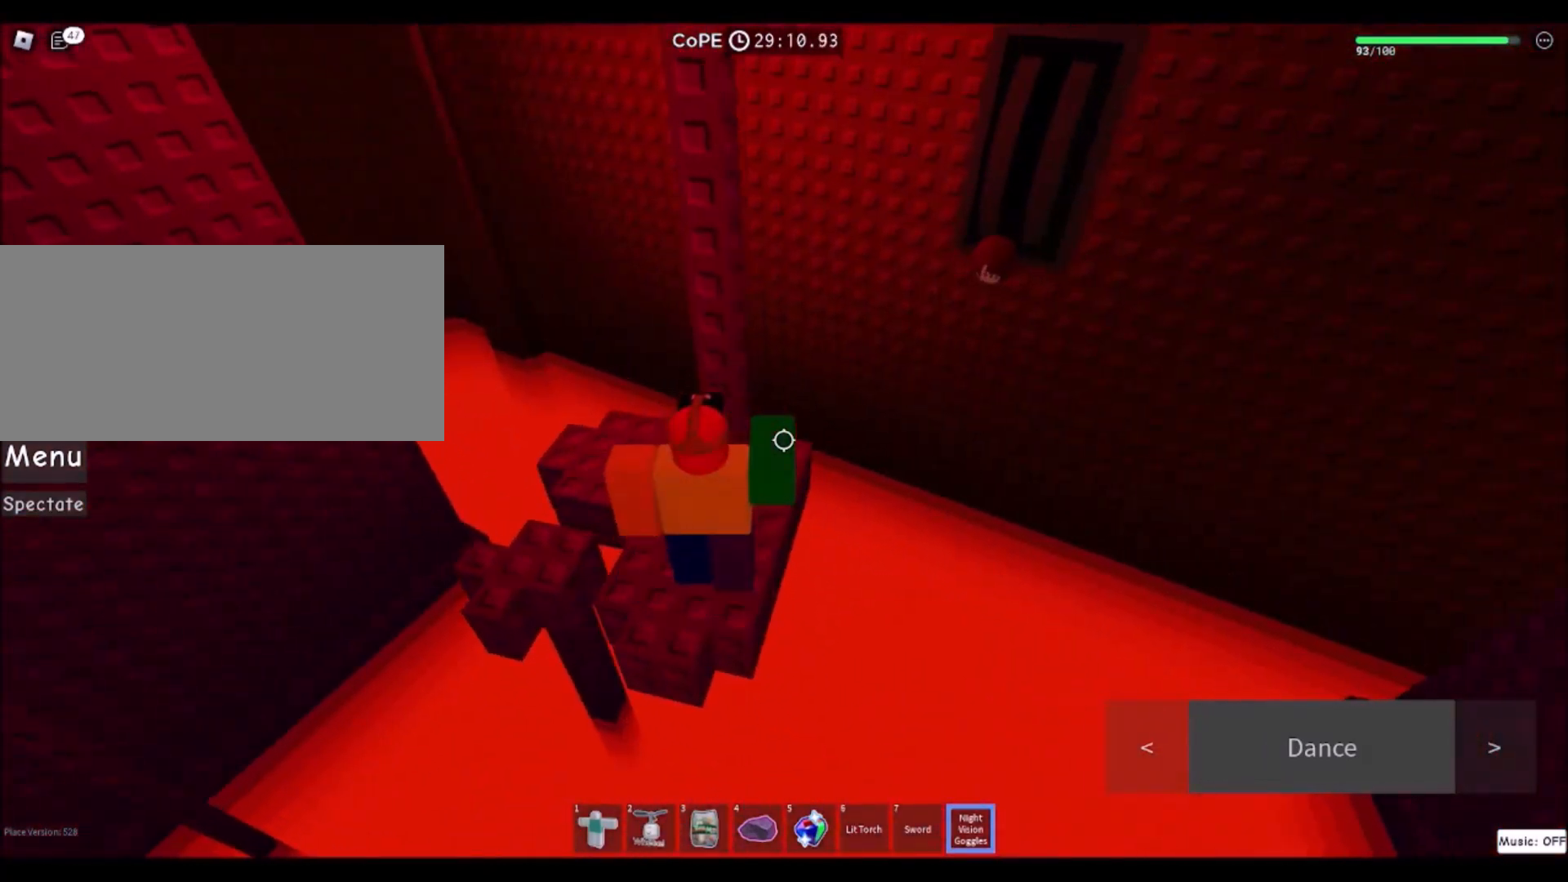
{"keys": [], "mouse": [], "events": [[100, "shift", "up"]]}
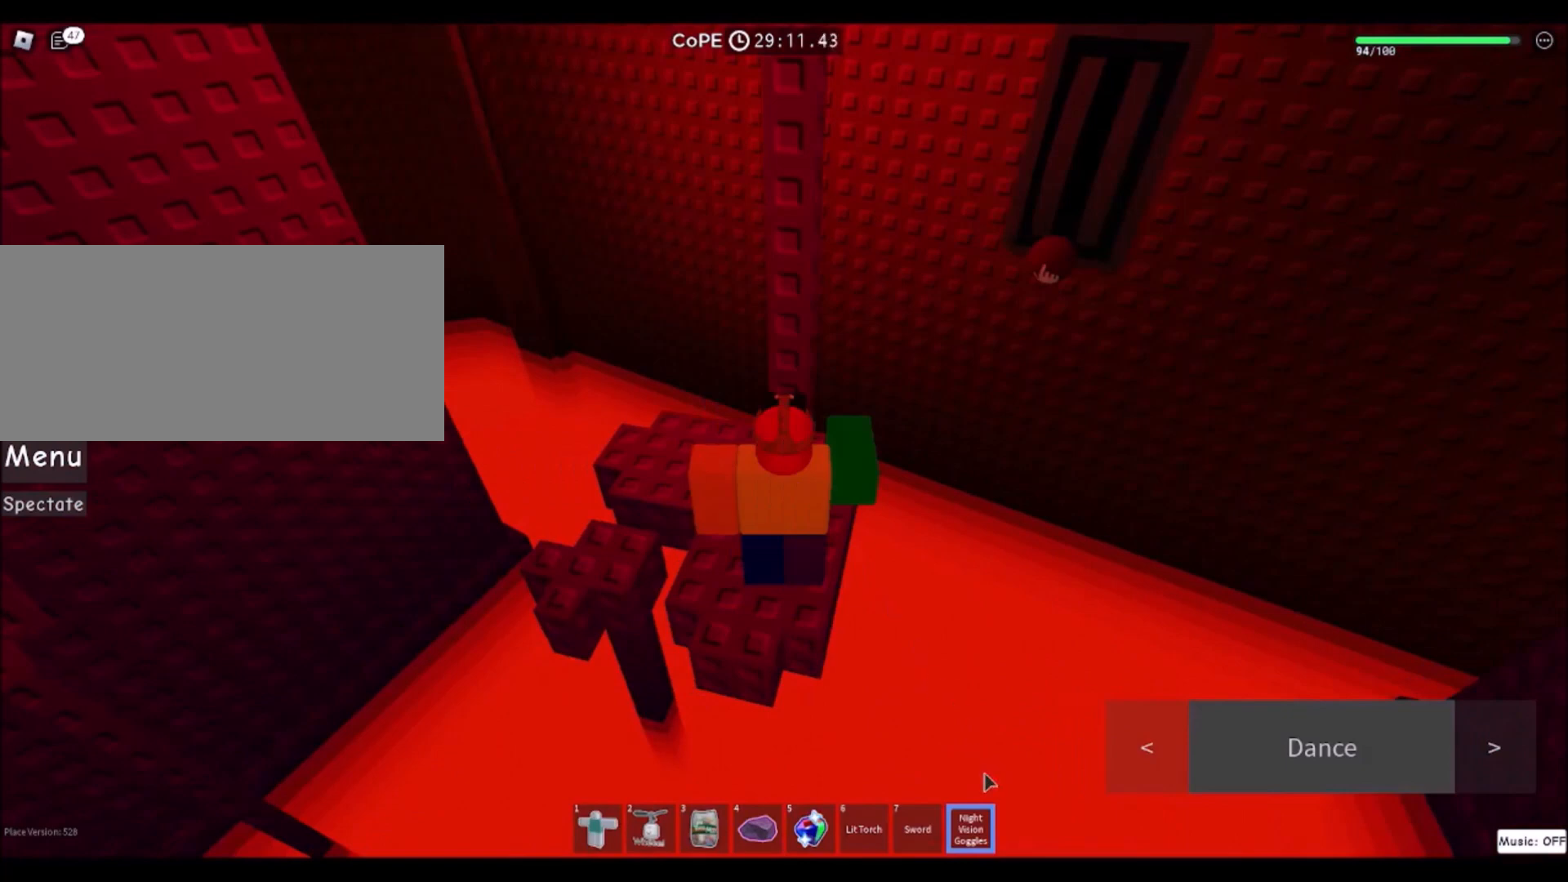
{"keys": [], "mouse": [], "events": [[367, "mouse_left", "down"], [468, "mouse_left", "up"]]}
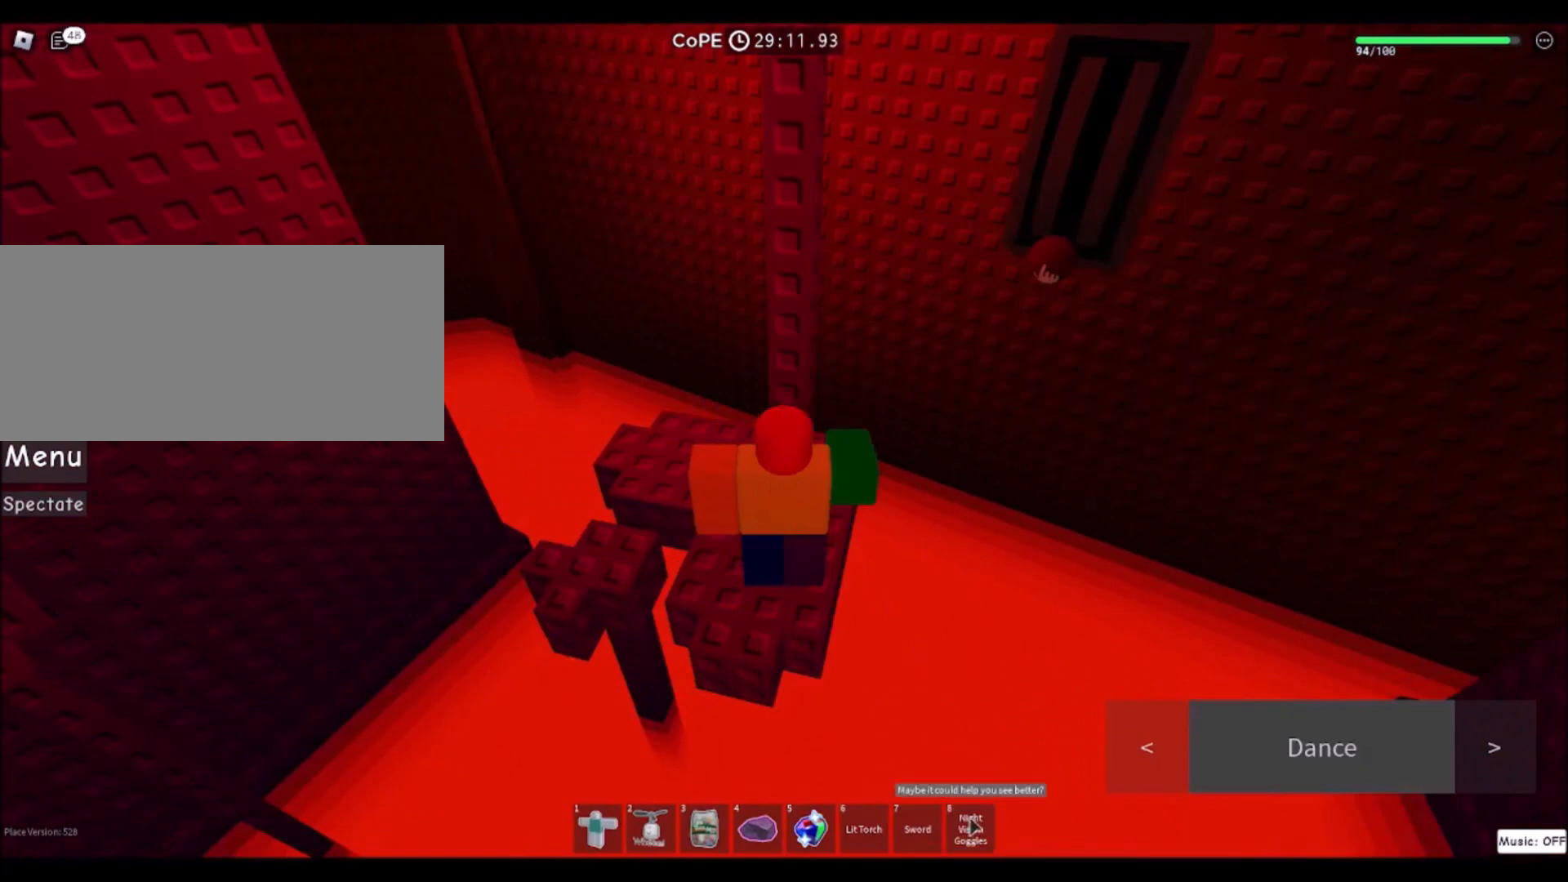
{"keys": [], "mouse": [], "events": []}
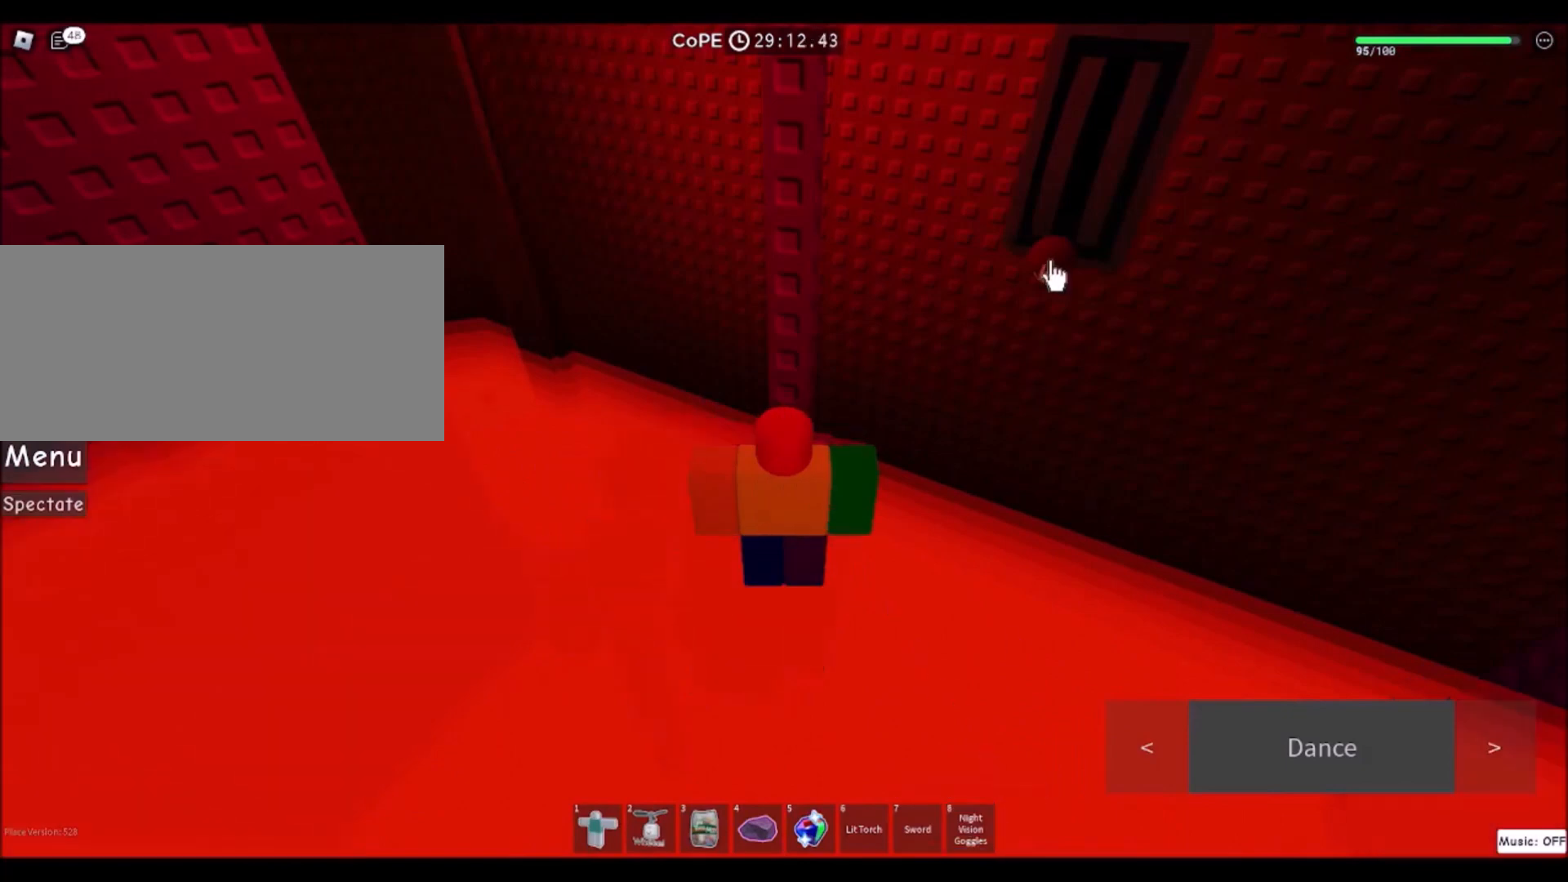
{"keys": [], "mouse": [], "events": [[34, "mouse_left", "down"], [134, "mouse_left", "up"]]}